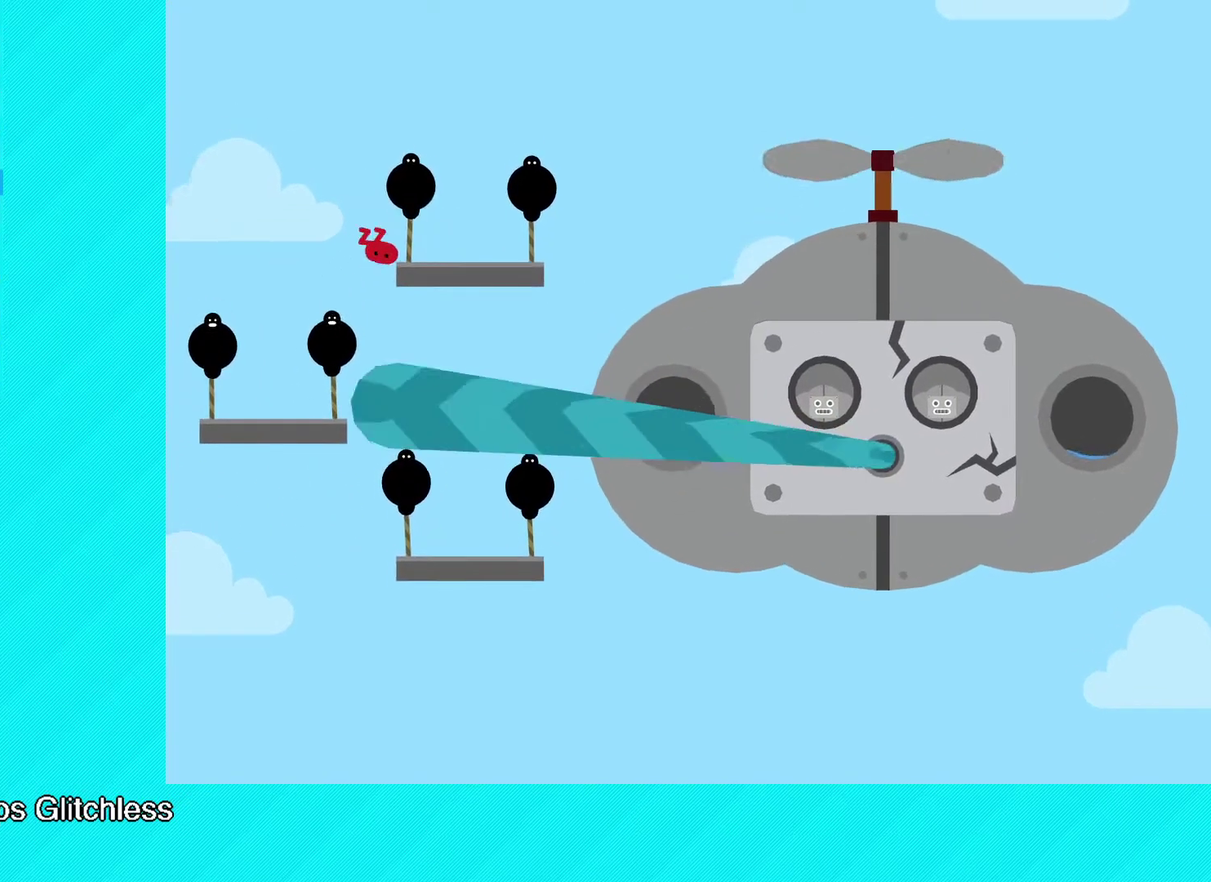
Gameplay with a controller (Xbox layout); each line is a JSON object with the inputs held at the frame after it (dt_ms = milliseconds from this image to that frame). "events" lists button and stick changes between this image and that frame as [ms after this image, input, new state], when the widget could be followed in between. Not read: R3 right_stick.
{"dt_ms": 500, "buttons": [], "left_stick": "center", "events": [[200, "left_stick", "center"]]}
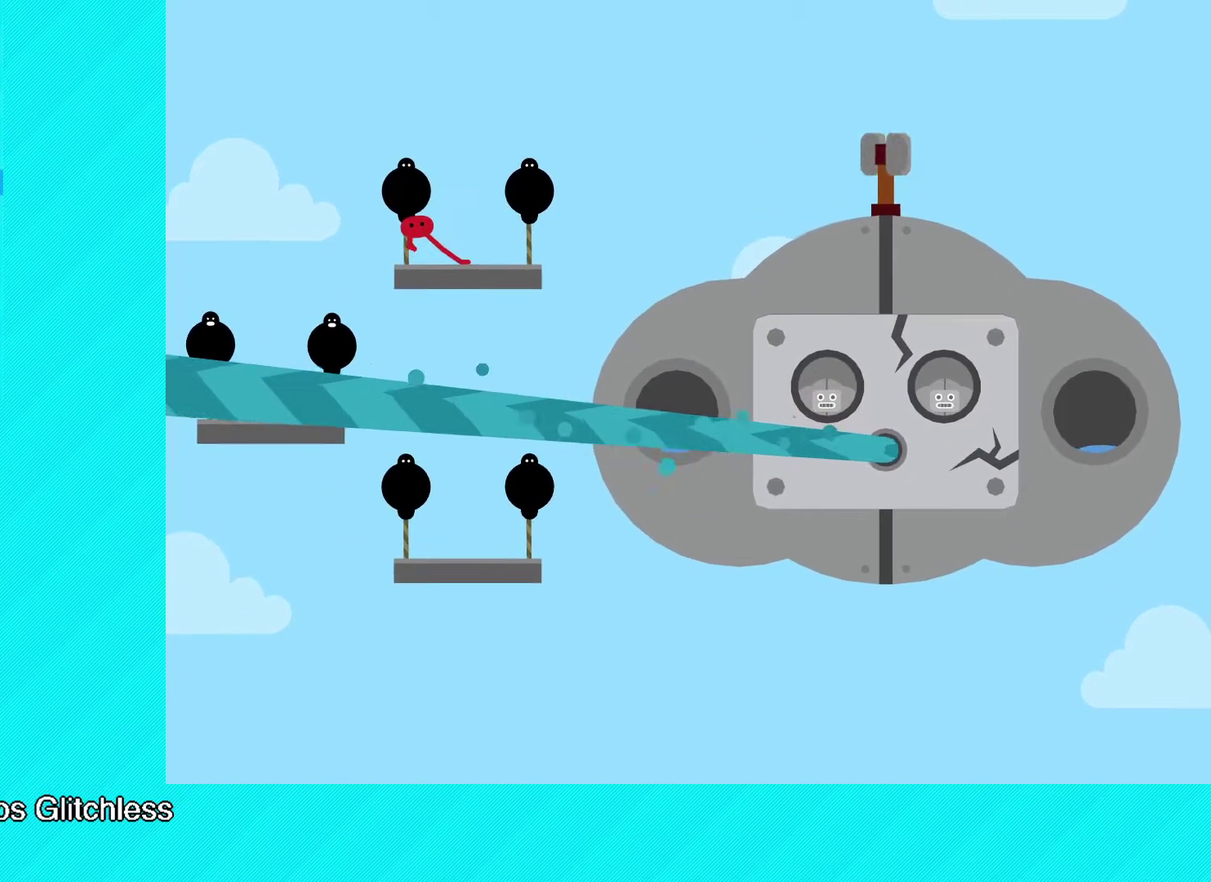
{"dt_ms": 500, "buttons": [], "left_stick": "center", "events": []}
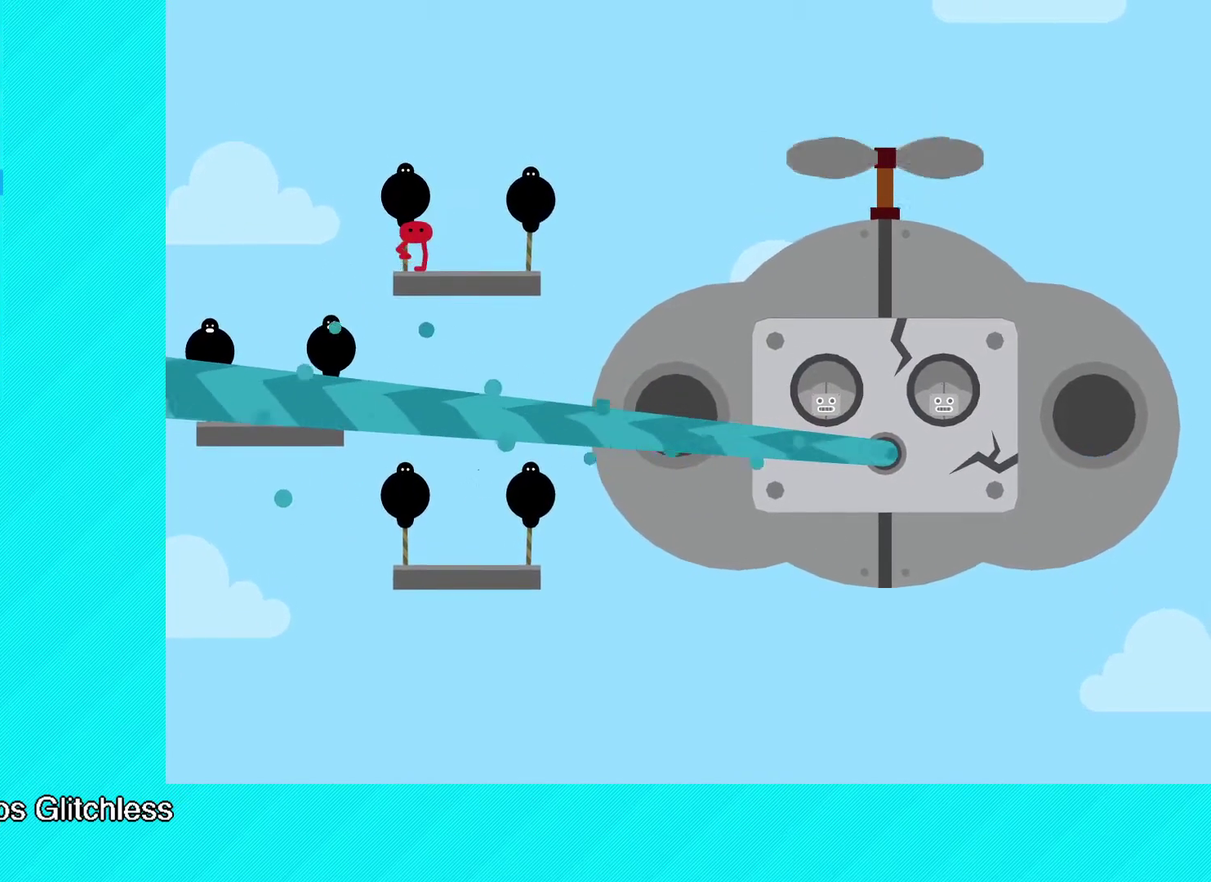
{"dt_ms": 500, "buttons": [], "left_stick": "center", "events": []}
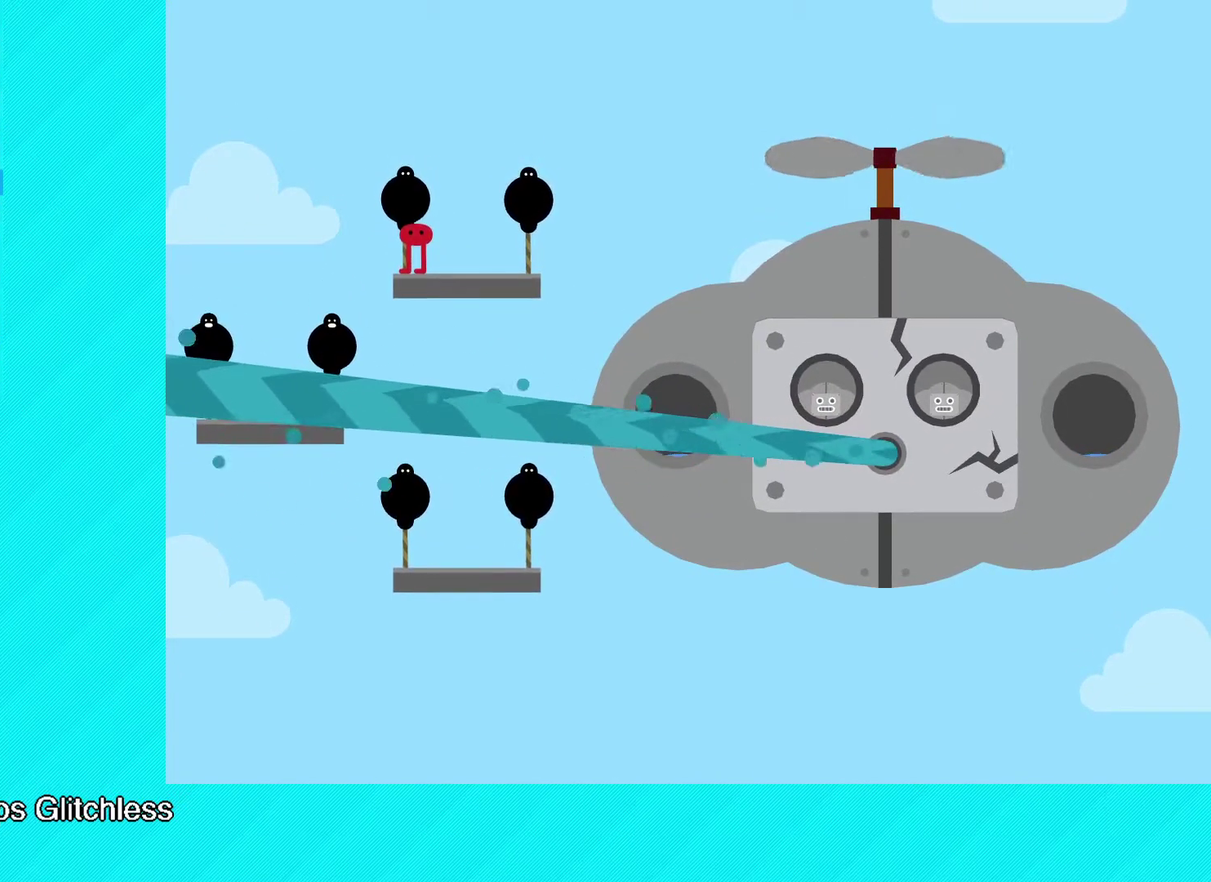
{"dt_ms": 500, "buttons": [], "left_stick": "center", "events": []}
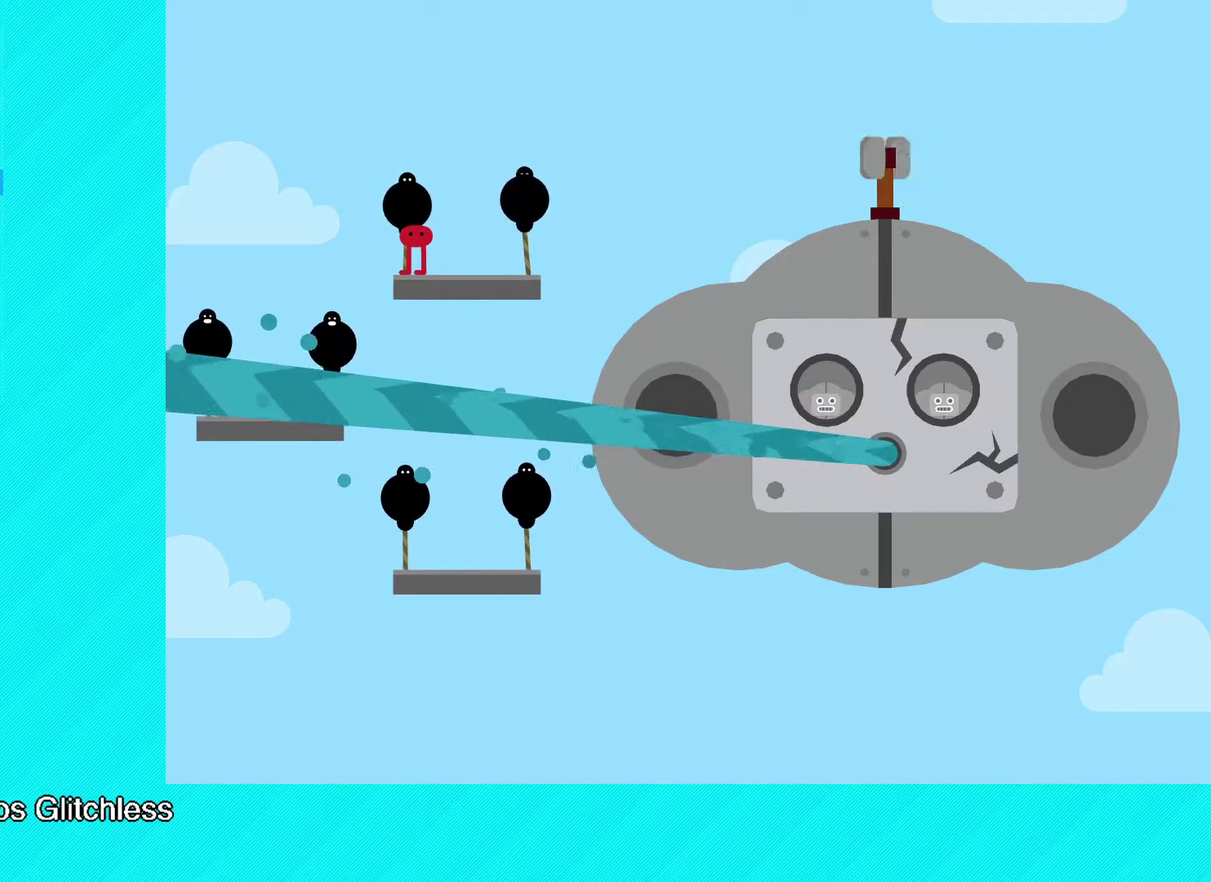
{"dt_ms": 500, "buttons": [], "left_stick": "center", "events": []}
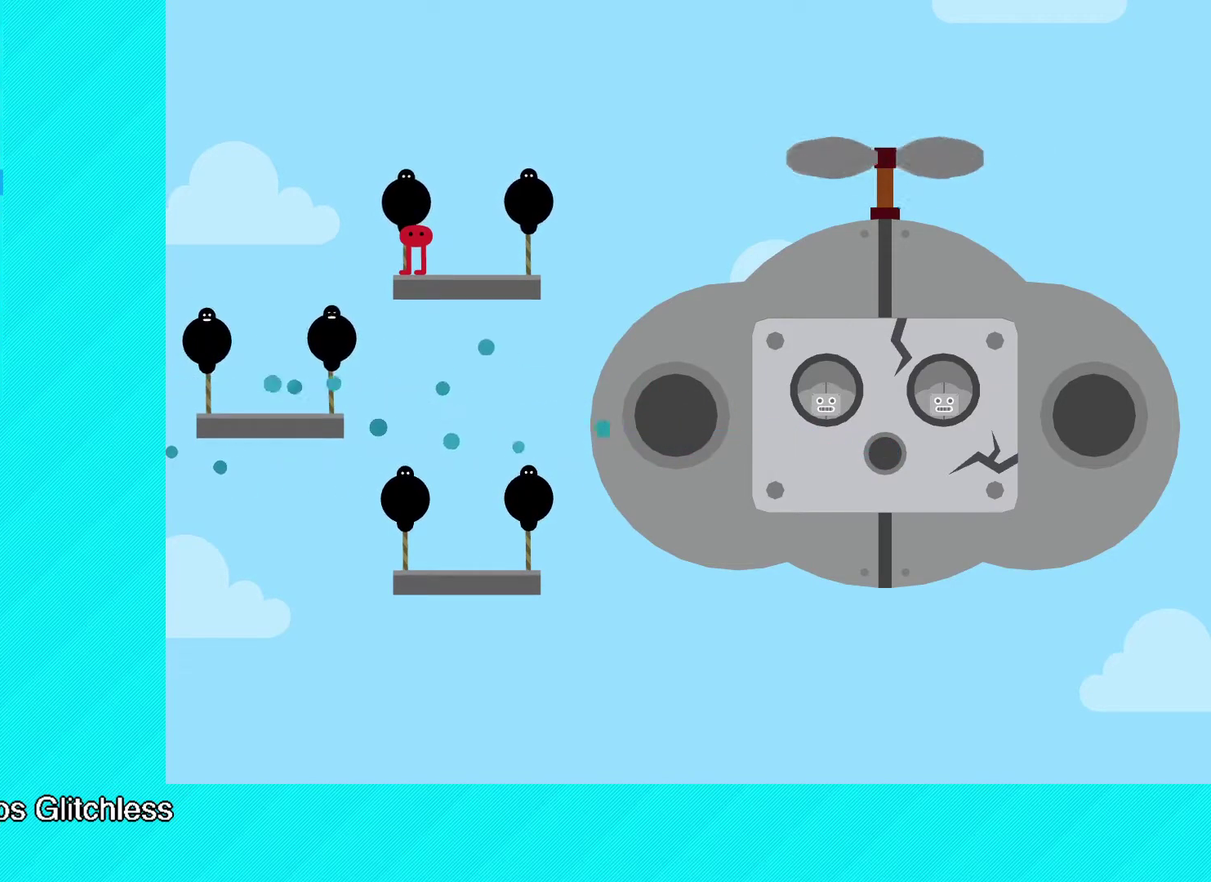
{"dt_ms": 500, "buttons": [], "left_stick": "left", "events": [[117, "left_stick", "left"]]}
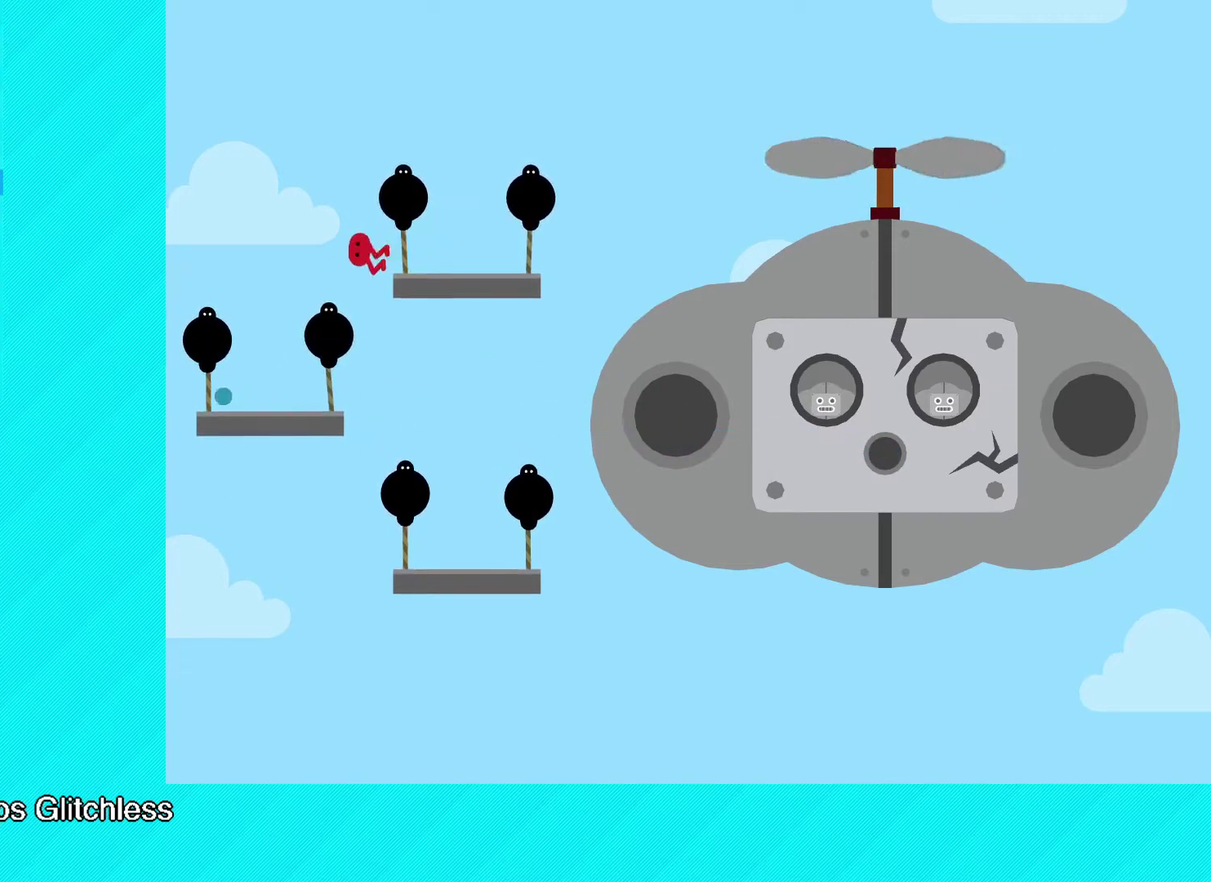
{"dt_ms": 500, "buttons": [], "left_stick": "right", "events": [[17, "left_stick", "center"], [67, "left_stick", "right"]]}
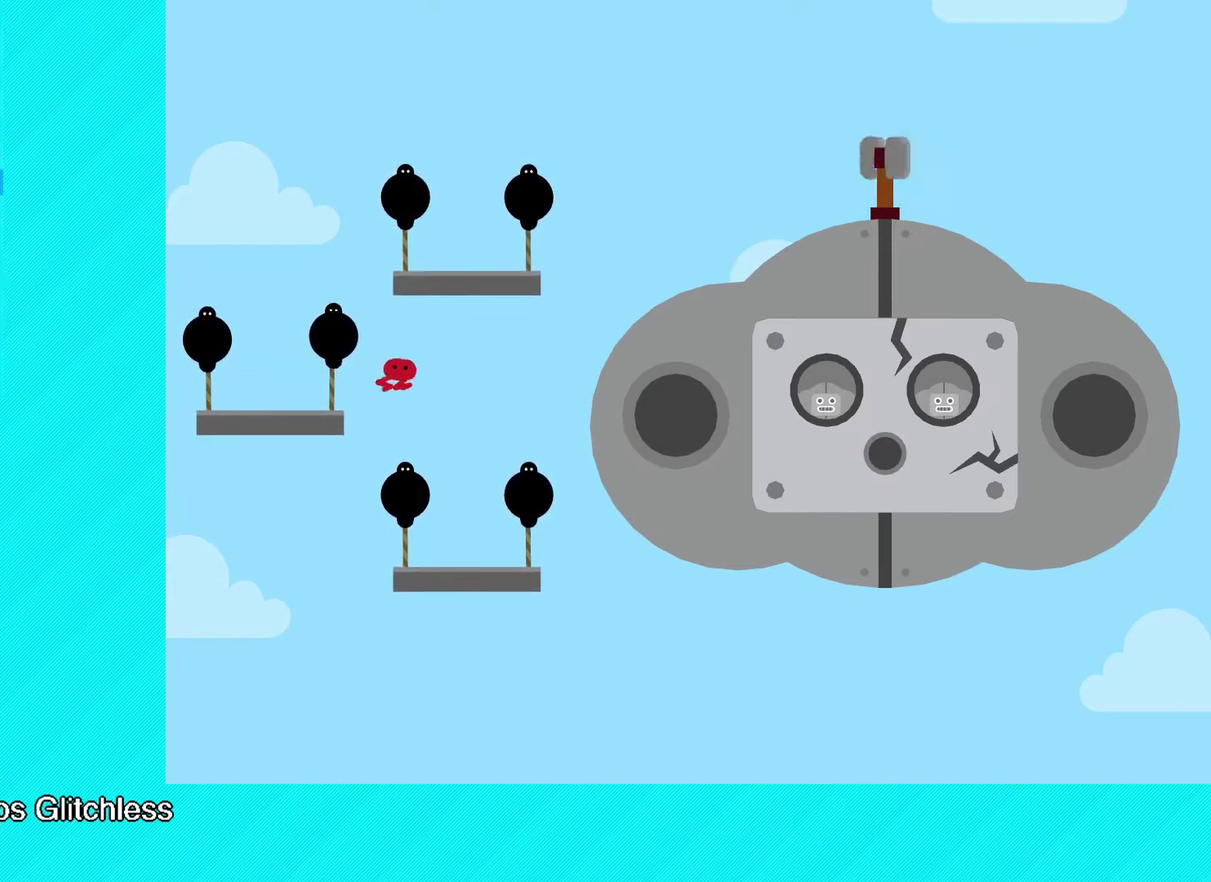
{"dt_ms": 500, "buttons": [], "left_stick": "center", "events": [[417, "left_stick", "center"]]}
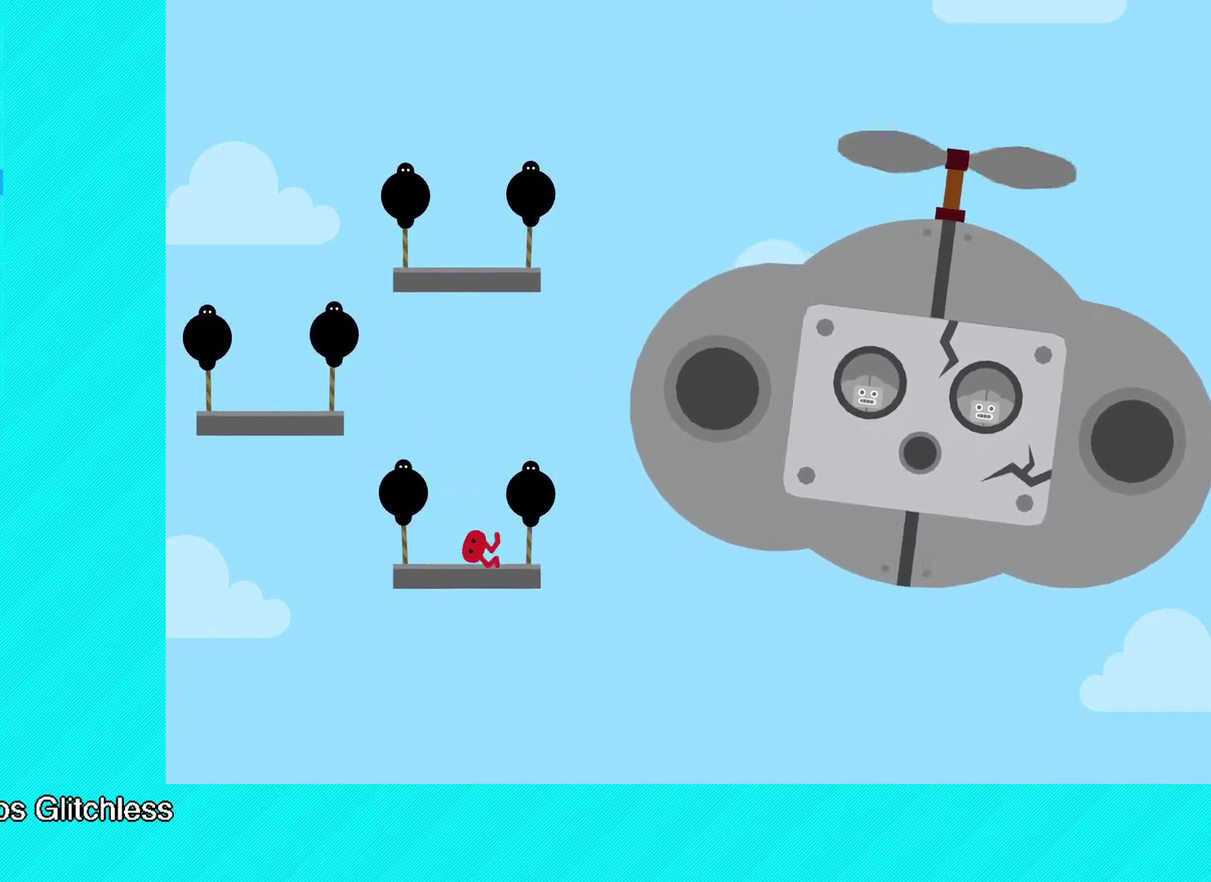
{"dt_ms": 500, "buttons": [], "left_stick": "right", "events": [[433, "left_stick", "right"]]}
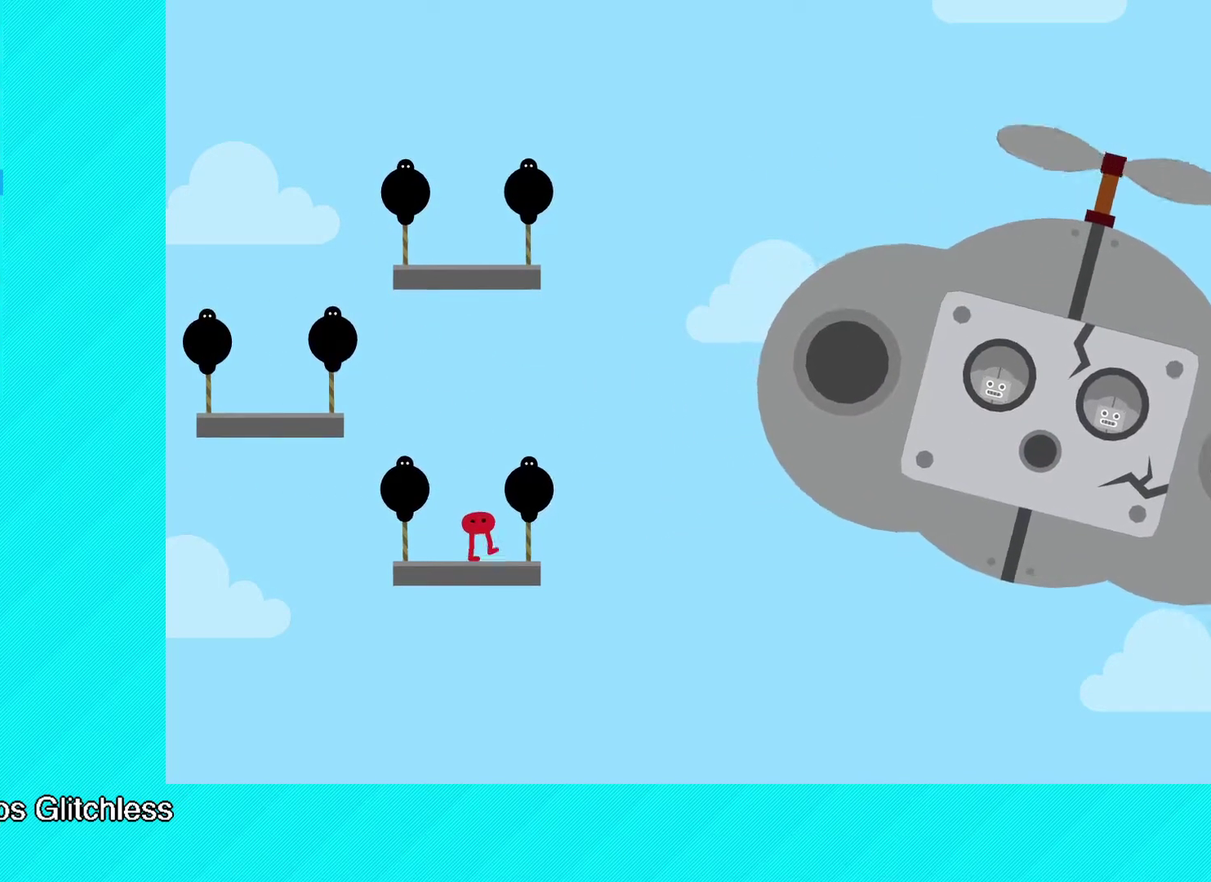
{"dt_ms": 1000, "buttons": ["Y"], "left_stick": "center", "events": [[50, "left_stick", "center"], [550, "Y", "down"], [633, "Y", "up"], [933, "Y", "down"]]}
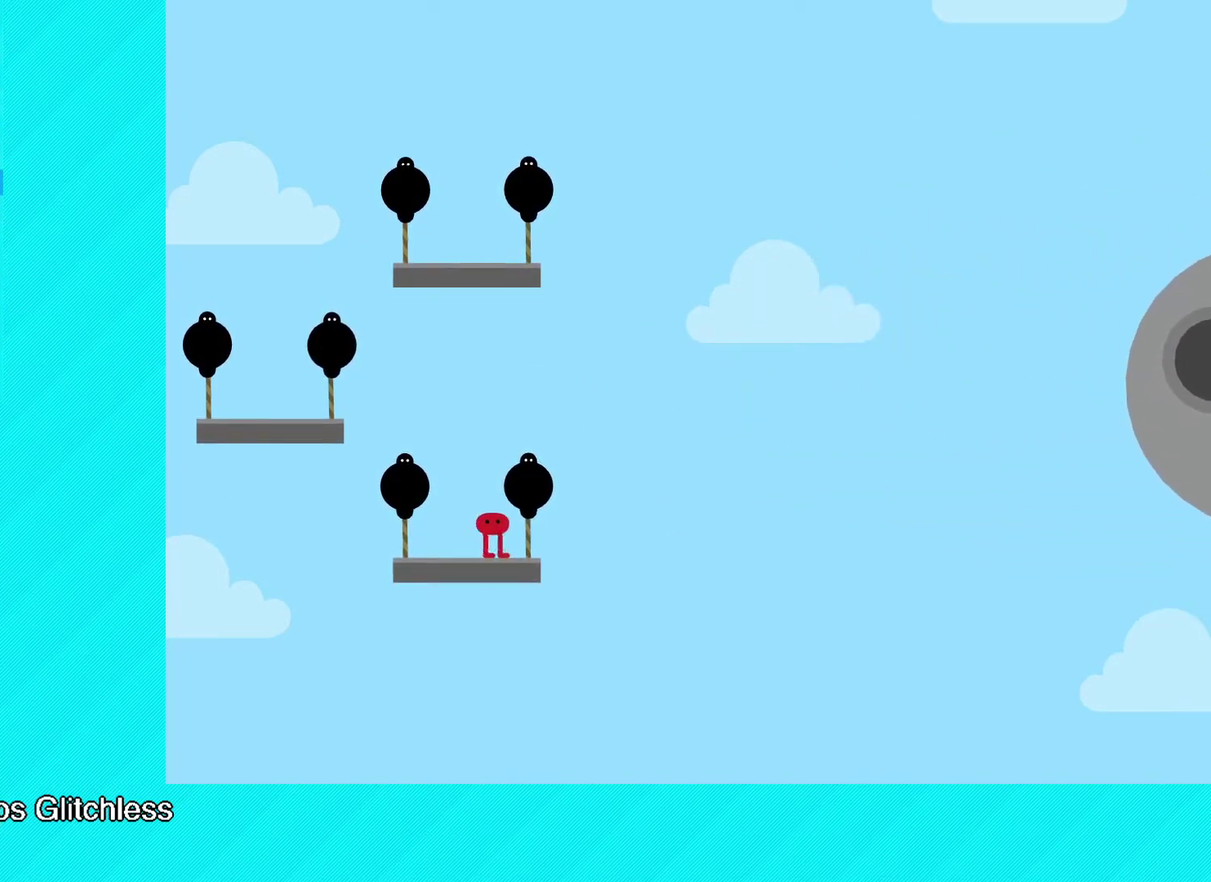
{"dt_ms": 500, "buttons": [], "left_stick": "center", "events": [[17, "Y", "up"], [367, "Y", "down"], [450, "Y", "up"]]}
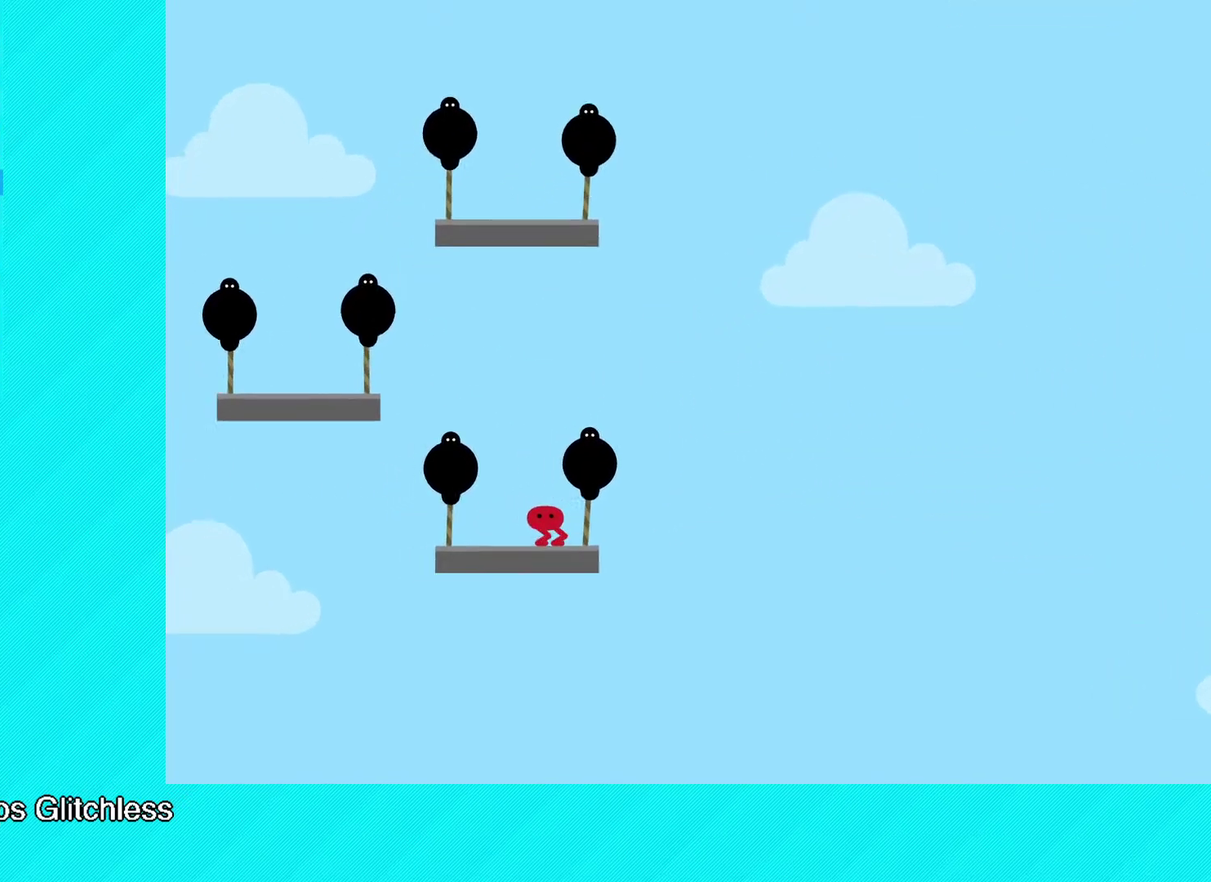
{"dt_ms": 500, "buttons": [], "left_stick": "center", "events": [[300, "Y", "down"], [367, "Y", "up"]]}
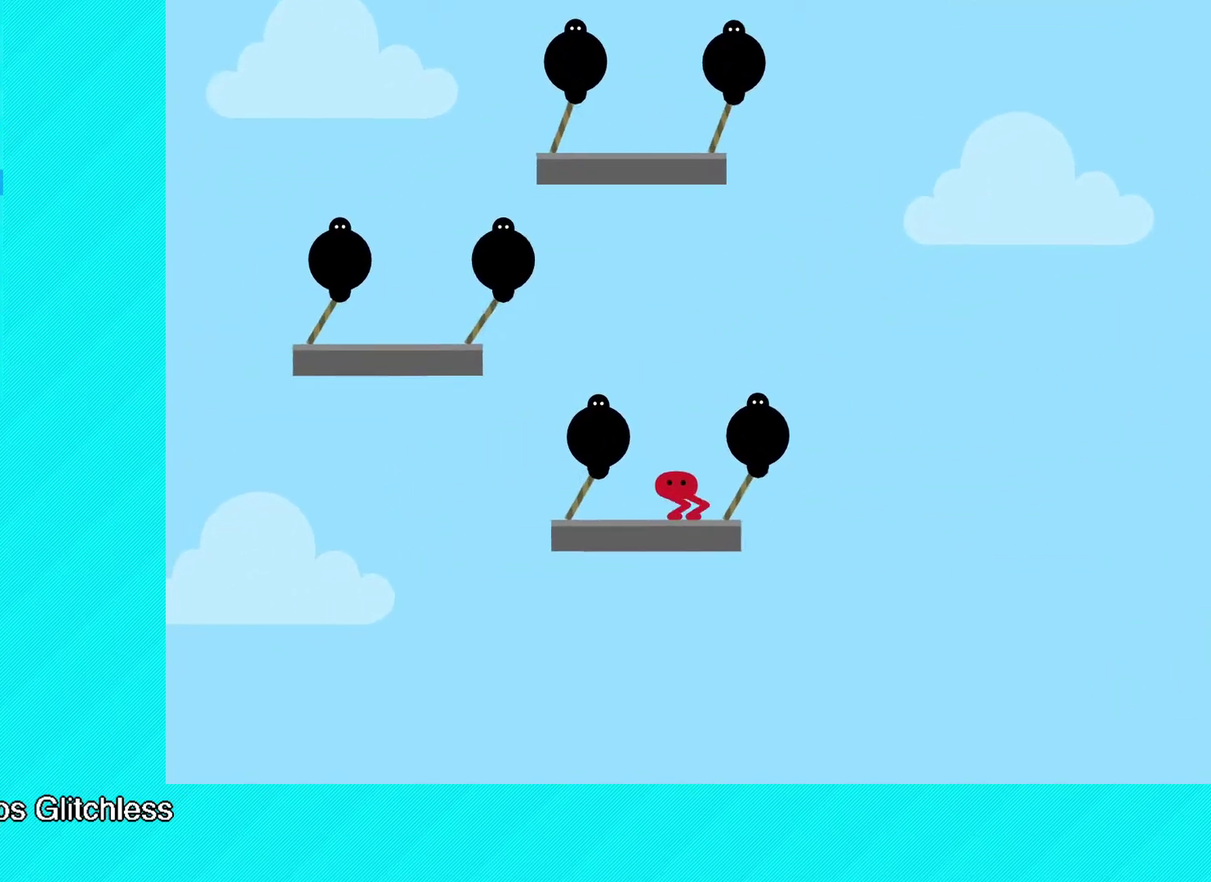
{"dt_ms": 500, "buttons": [], "left_stick": "center", "events": [[217, "Y", "down"], [300, "Y", "up"]]}
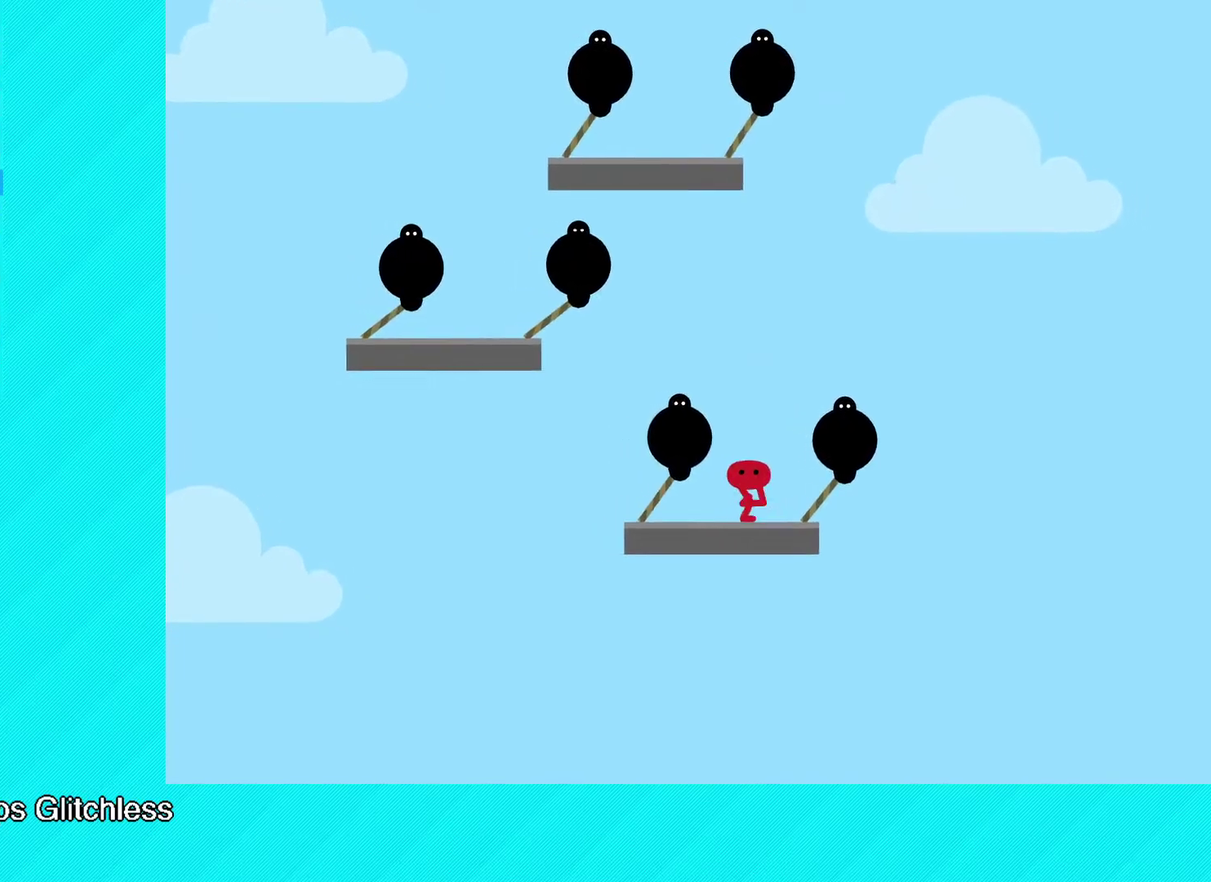
{"dt_ms": 500, "buttons": [], "left_stick": "center", "events": [[150, "Y", "down"], [250, "Y", "up"]]}
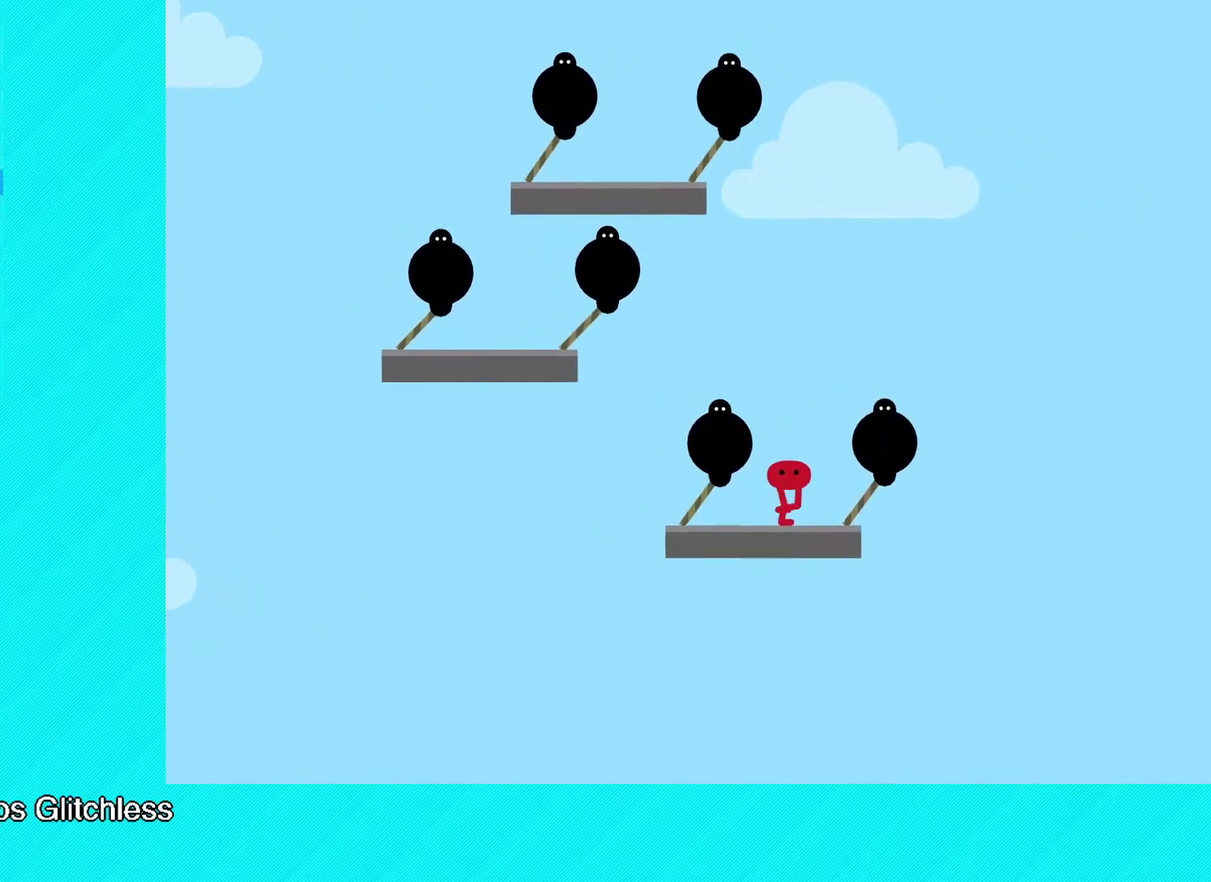
{"dt_ms": 500, "buttons": ["Y"], "left_stick": "center", "events": [[50, "Y", "down"], [167, "Y", "up"], [500, "Y", "down"]]}
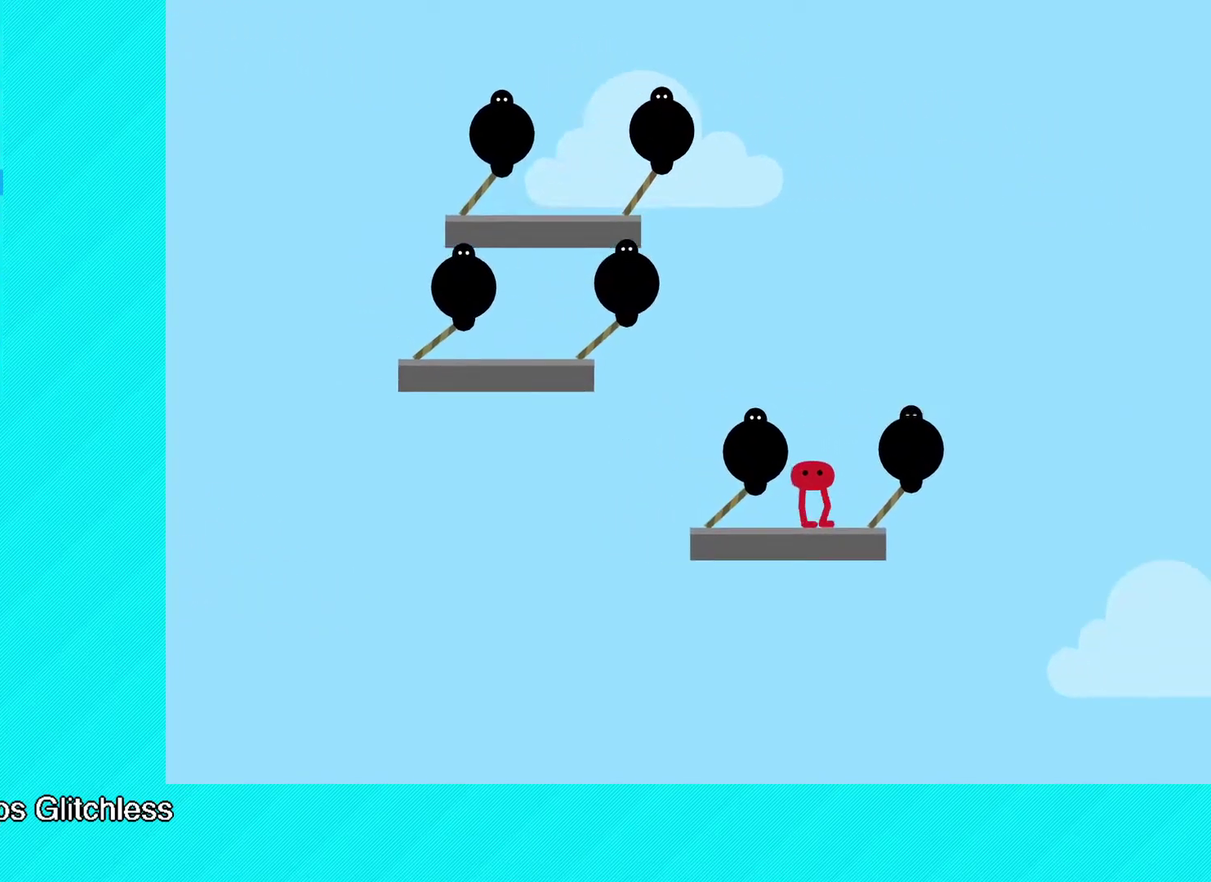
{"dt_ms": 500, "buttons": [], "left_stick": "center", "events": [[100, "Y", "up"], [367, "Y", "down"], [467, "Y", "up"]]}
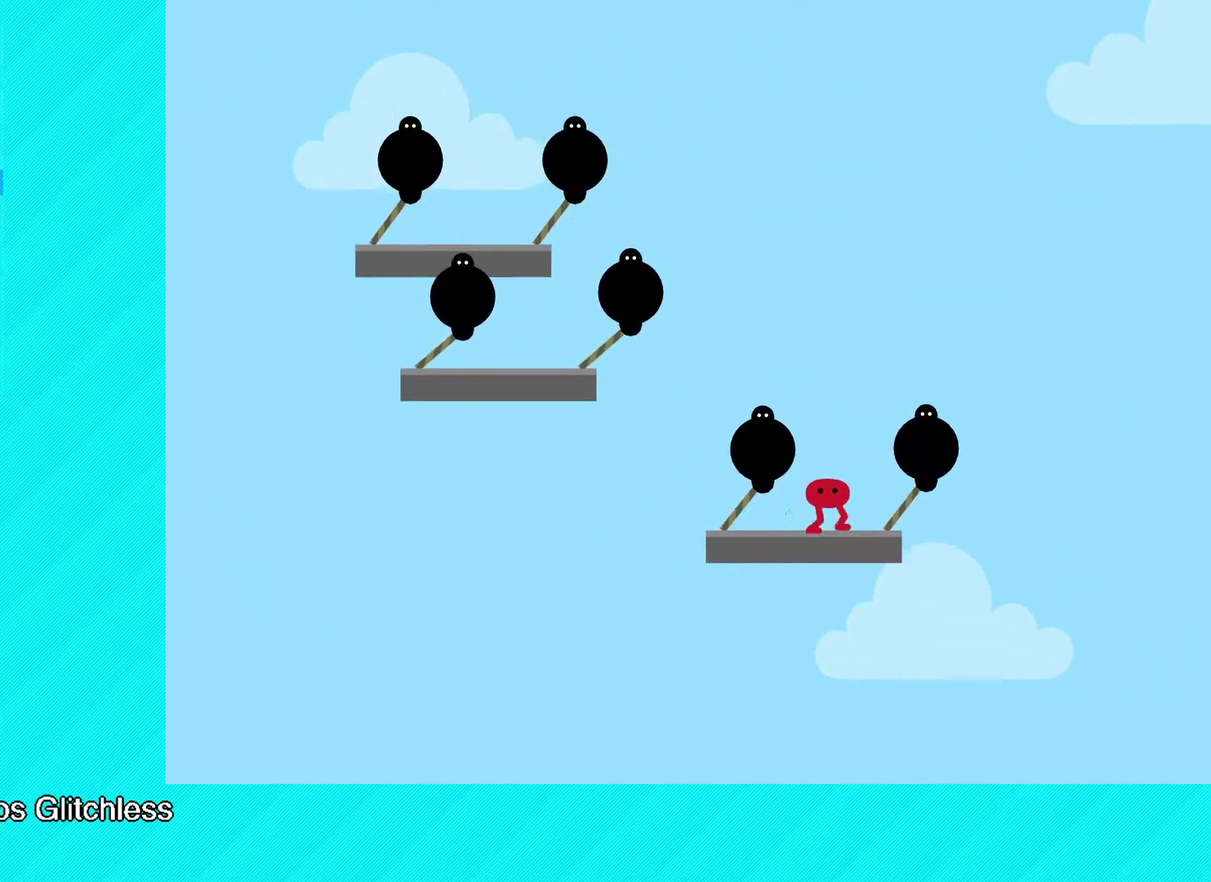
{"dt_ms": 500, "buttons": [], "left_stick": "center", "events": [[300, "Y", "down"], [433, "Y", "up"]]}
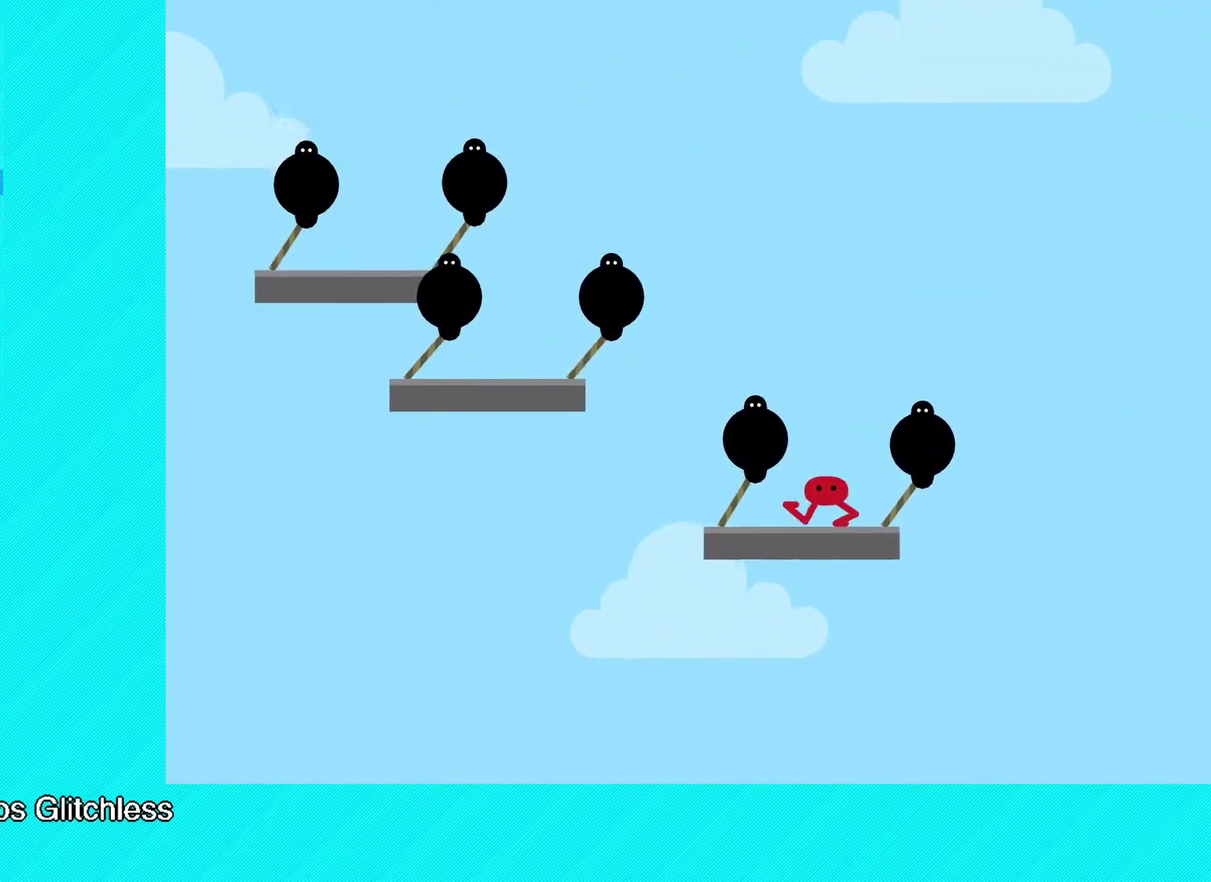
{"dt_ms": 500, "buttons": [], "left_stick": "center", "events": [[233, "Y", "down"], [333, "Y", "up"]]}
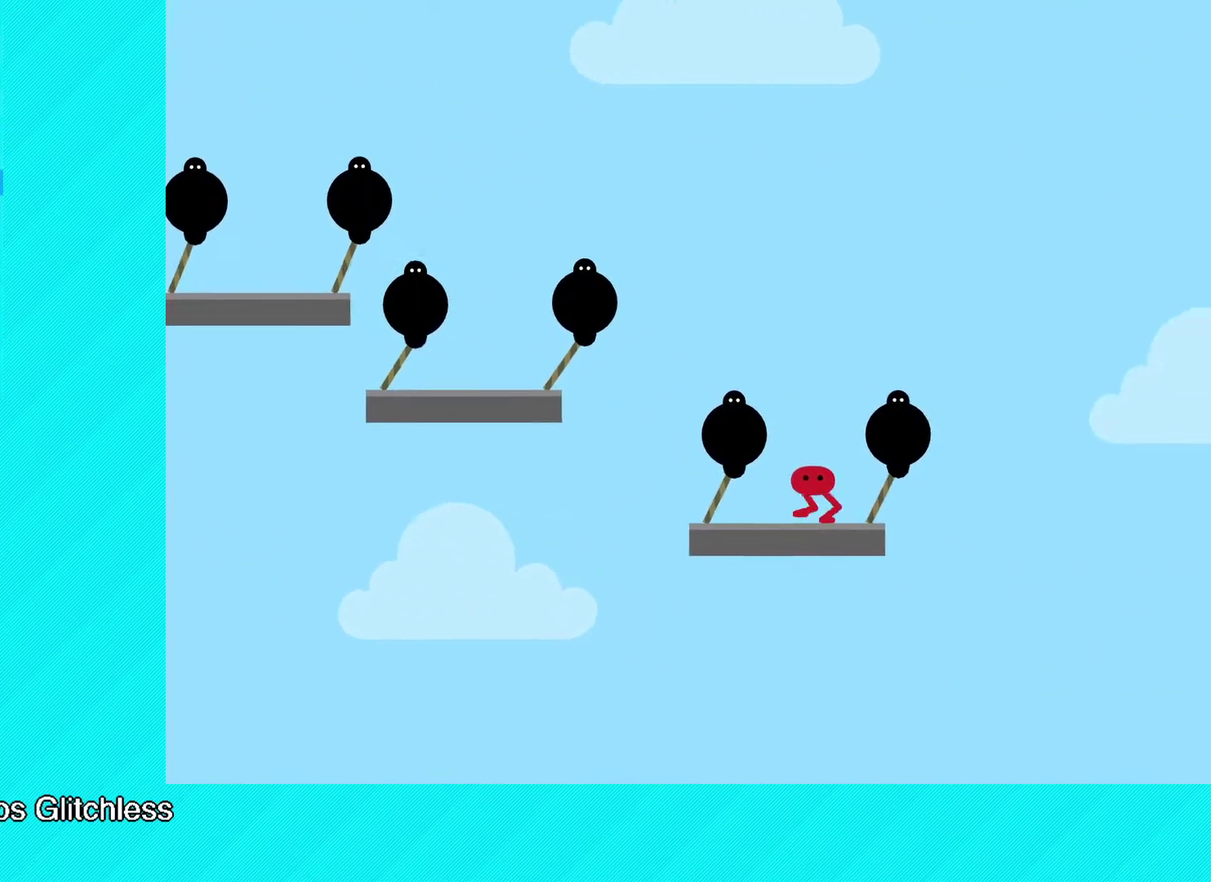
{"dt_ms": 500, "buttons": [], "left_stick": "center", "events": [[167, "Y", "down"], [283, "Y", "up"]]}
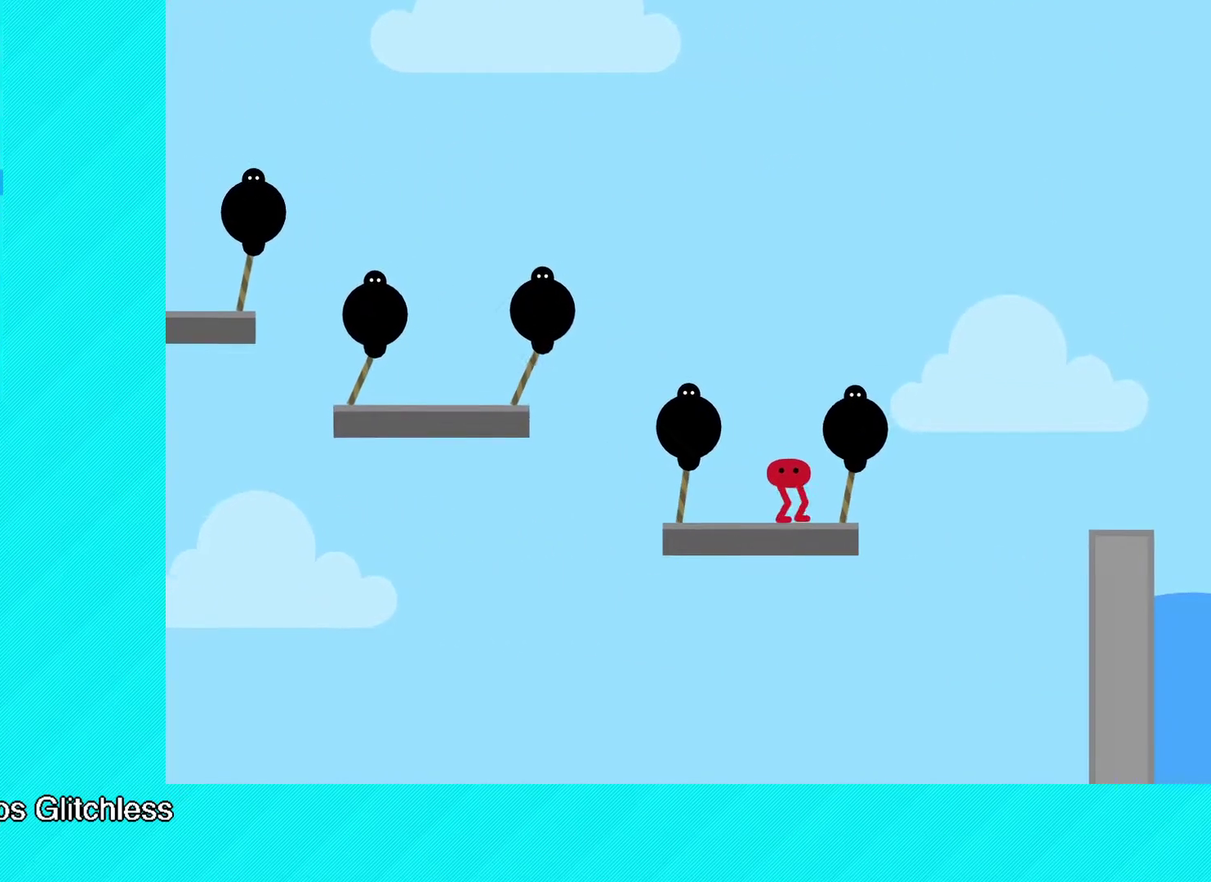
{"dt_ms": 500, "buttons": ["B"], "left_stick": "right", "events": [[33, "Y", "down"], [83, "left_stick", "right"], [100, "Y", "up"], [283, "A", "down"], [467, "A", "up"], [483, "B", "down"]]}
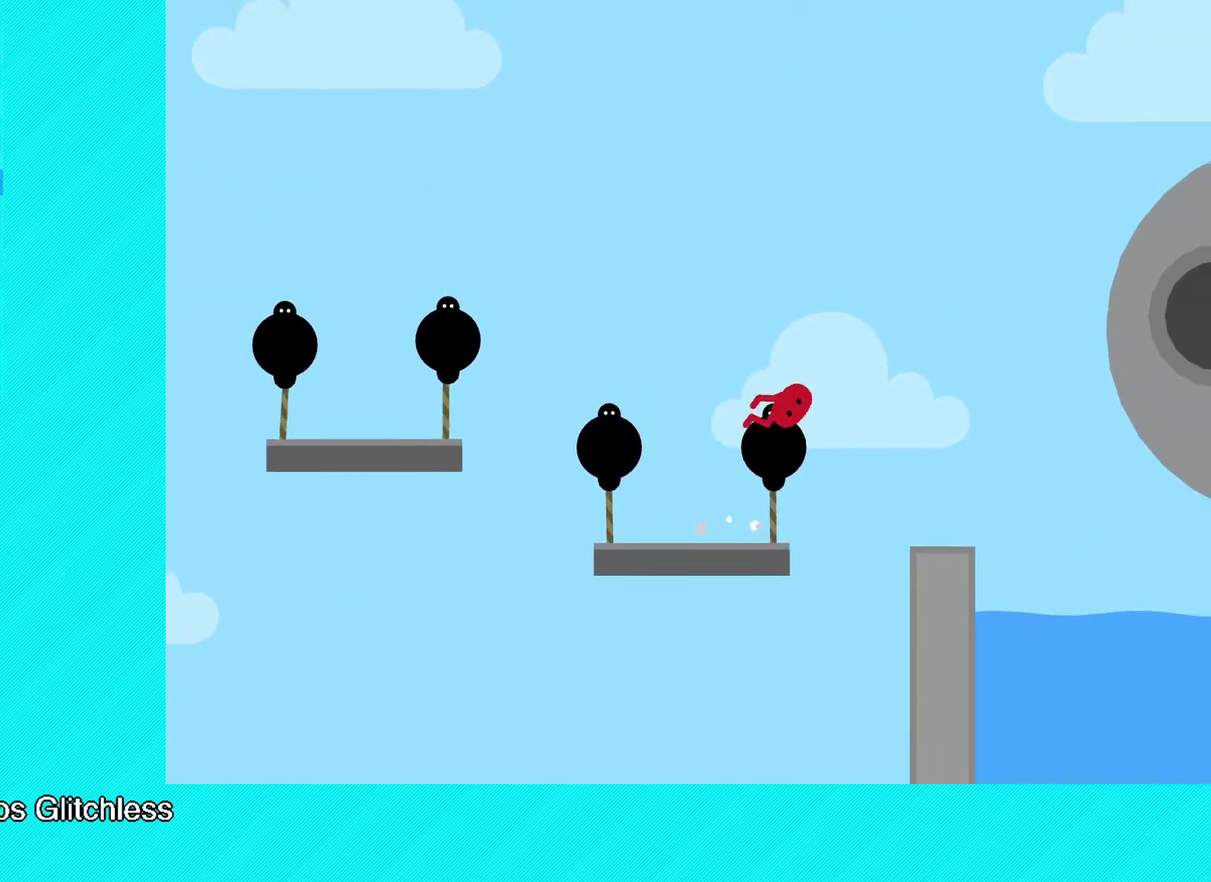
{"dt_ms": 500, "buttons": ["B"], "left_stick": "right", "events": []}
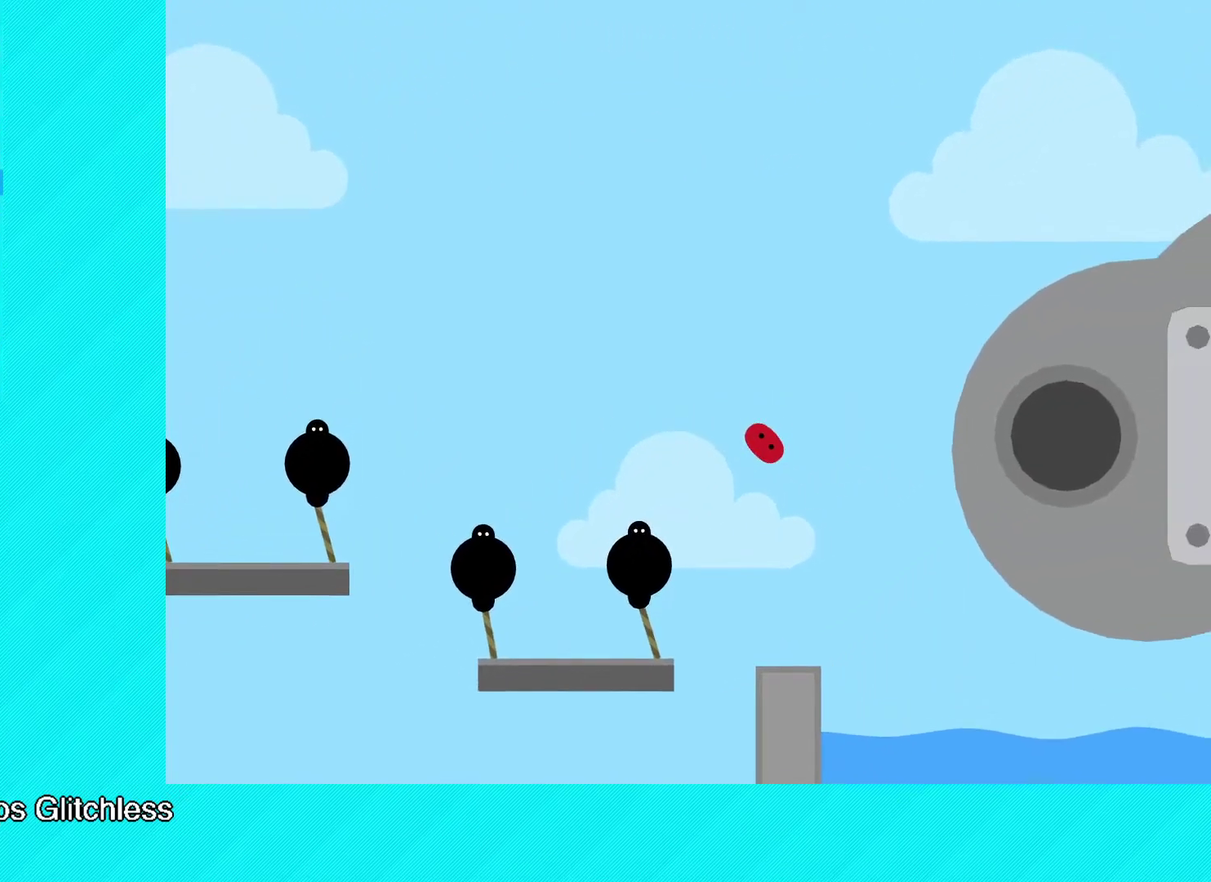
{"dt_ms": 500, "buttons": ["B"], "left_stick": "right", "events": []}
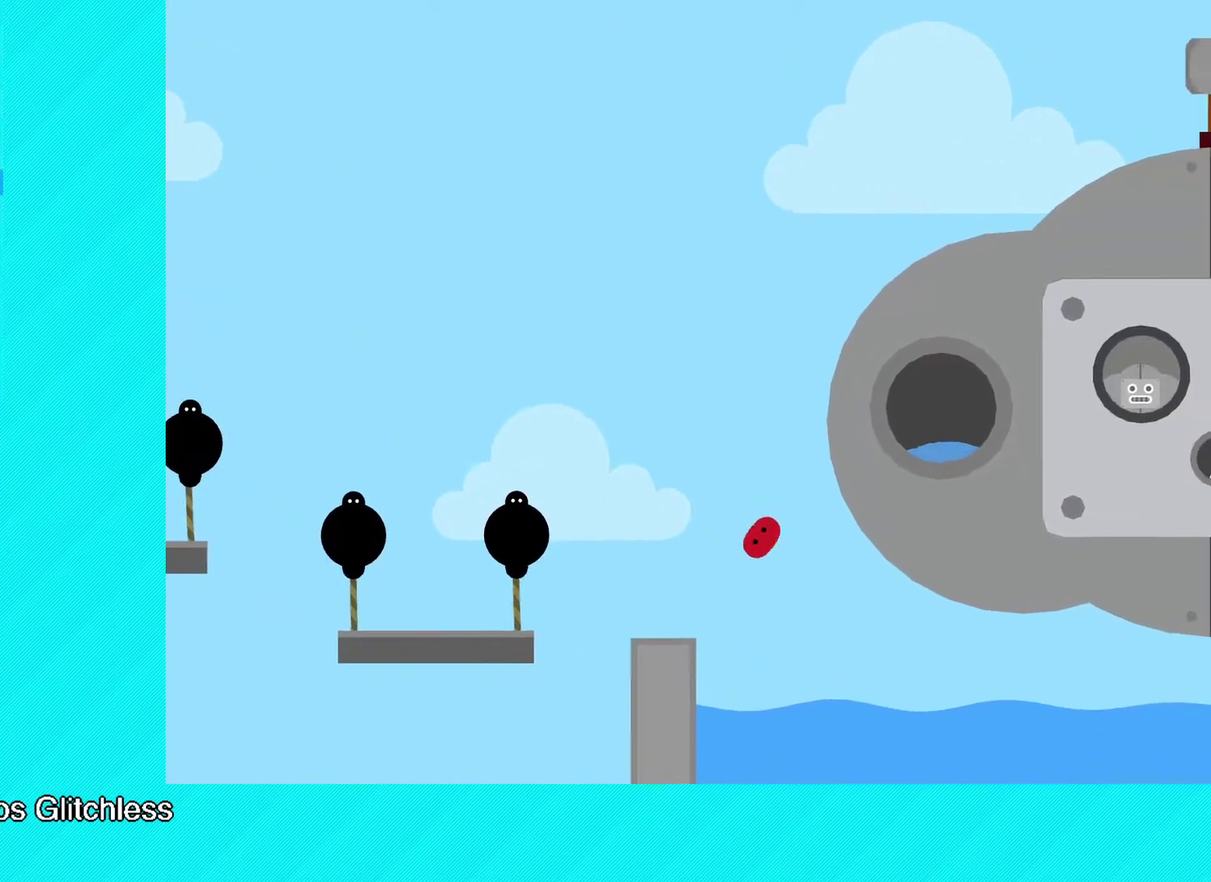
{"dt_ms": 500, "buttons": ["B"], "left_stick": "right", "events": []}
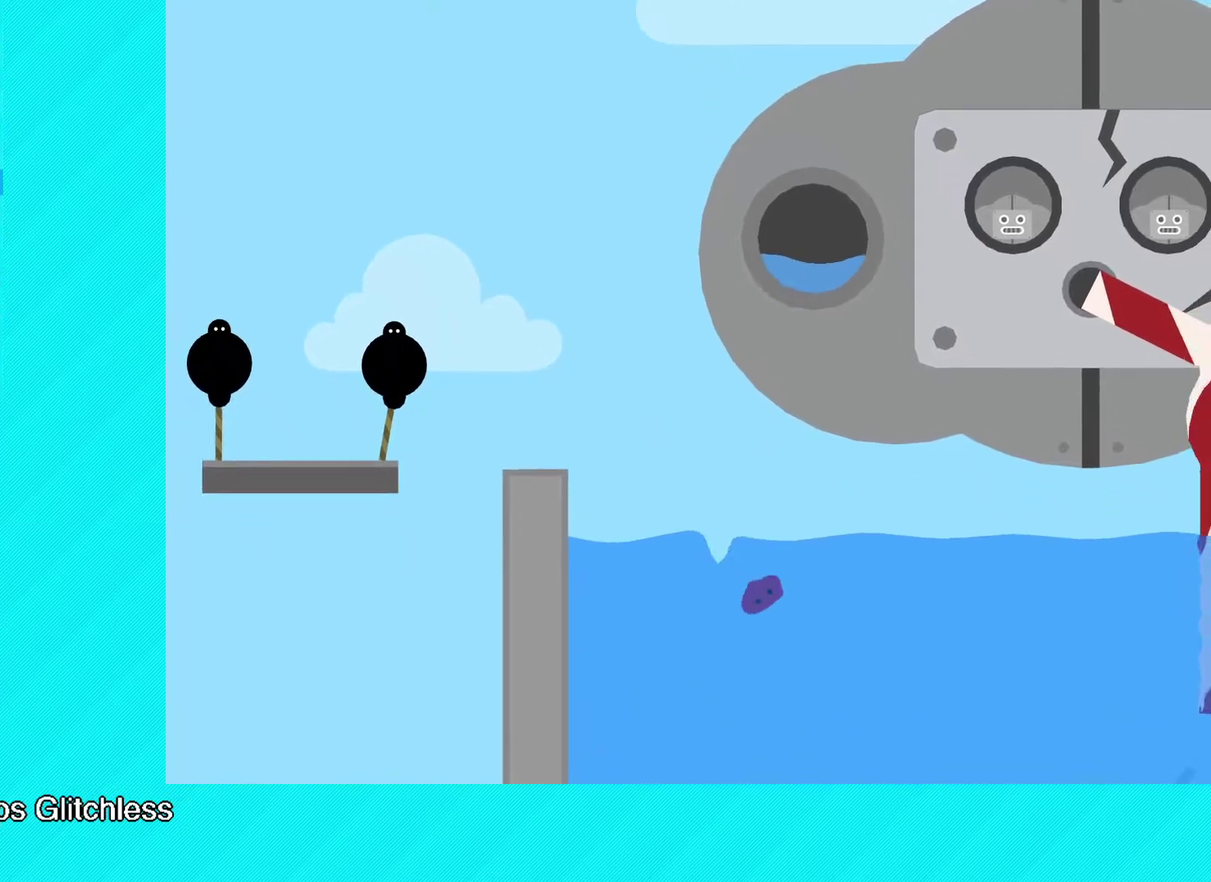
{"dt_ms": 500, "buttons": ["B"], "left_stick": "right", "events": []}
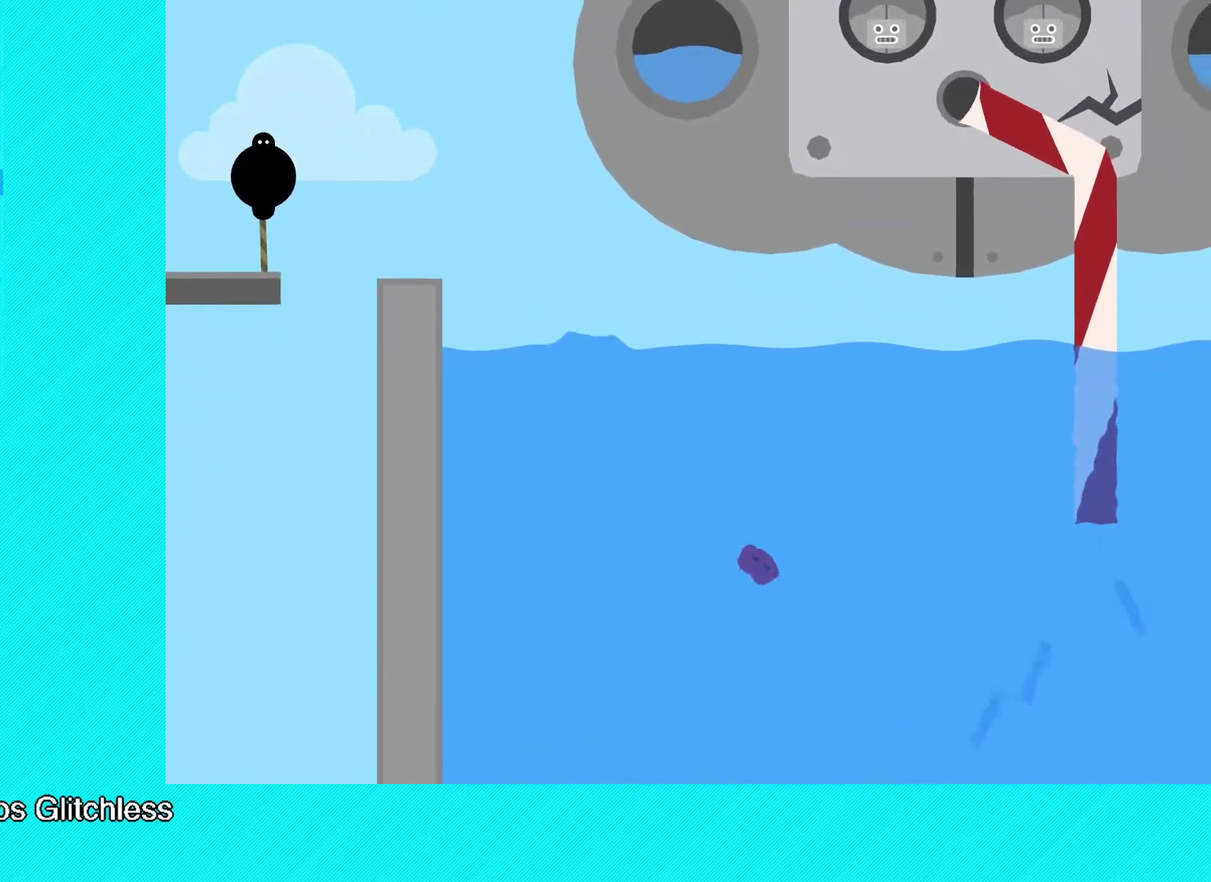
{"dt_ms": 500, "buttons": ["B"], "left_stick": "right", "events": []}
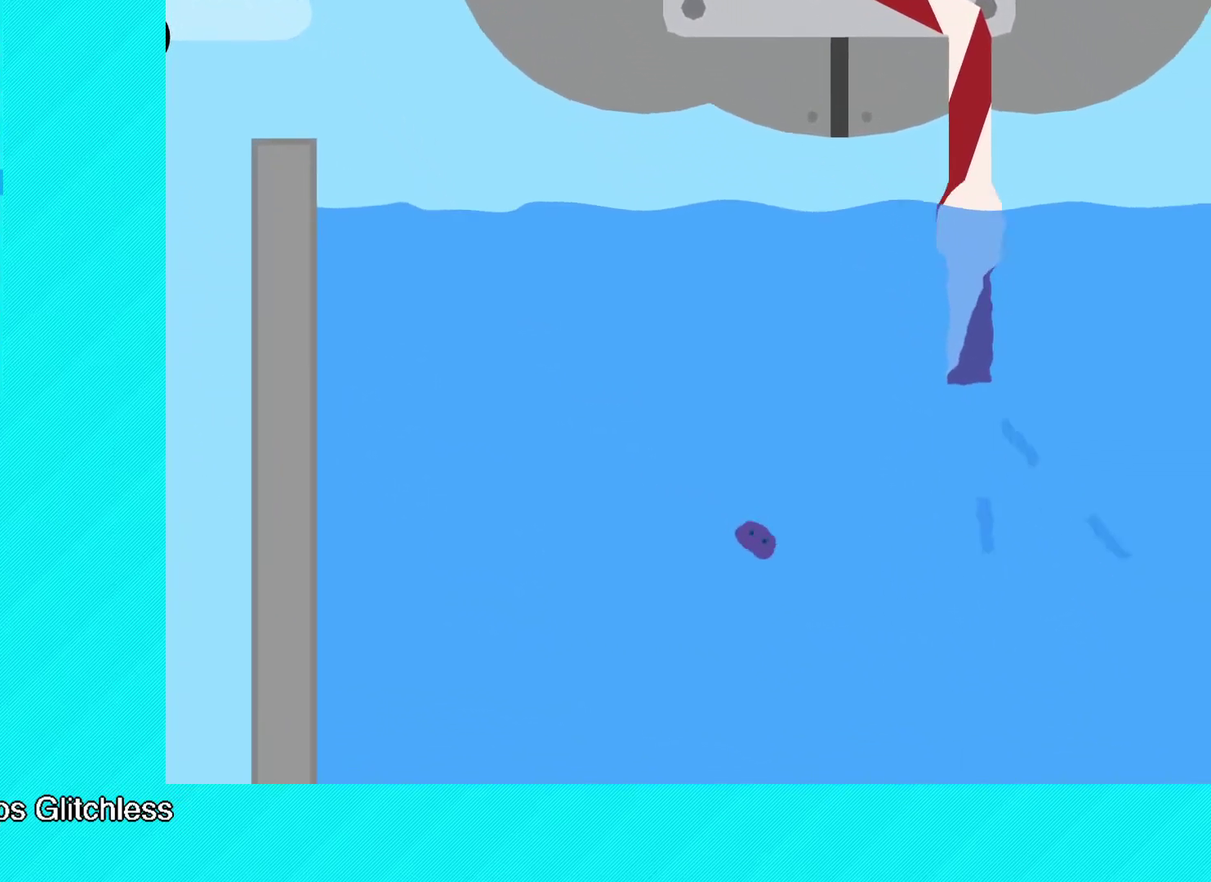
{"dt_ms": 500, "buttons": ["A"], "left_stick": "right", "events": [[433, "B", "up"], [500, "A", "down"]]}
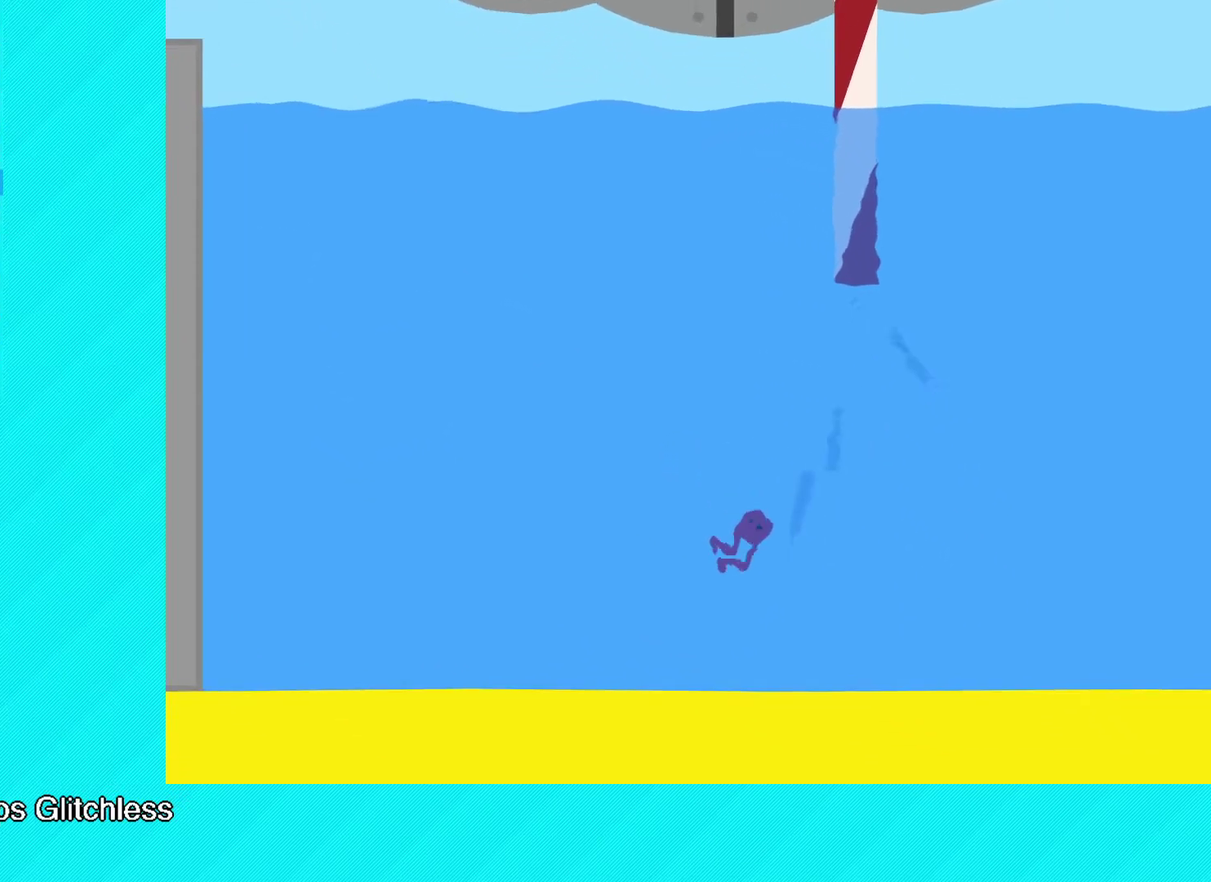
{"dt_ms": 500, "buttons": [], "left_stick": "right", "events": [[83, "A", "up"], [150, "A", "down"], [233, "A", "up"], [283, "A", "down"], [383, "A", "up"], [433, "A", "down"], [483, "A", "up"]]}
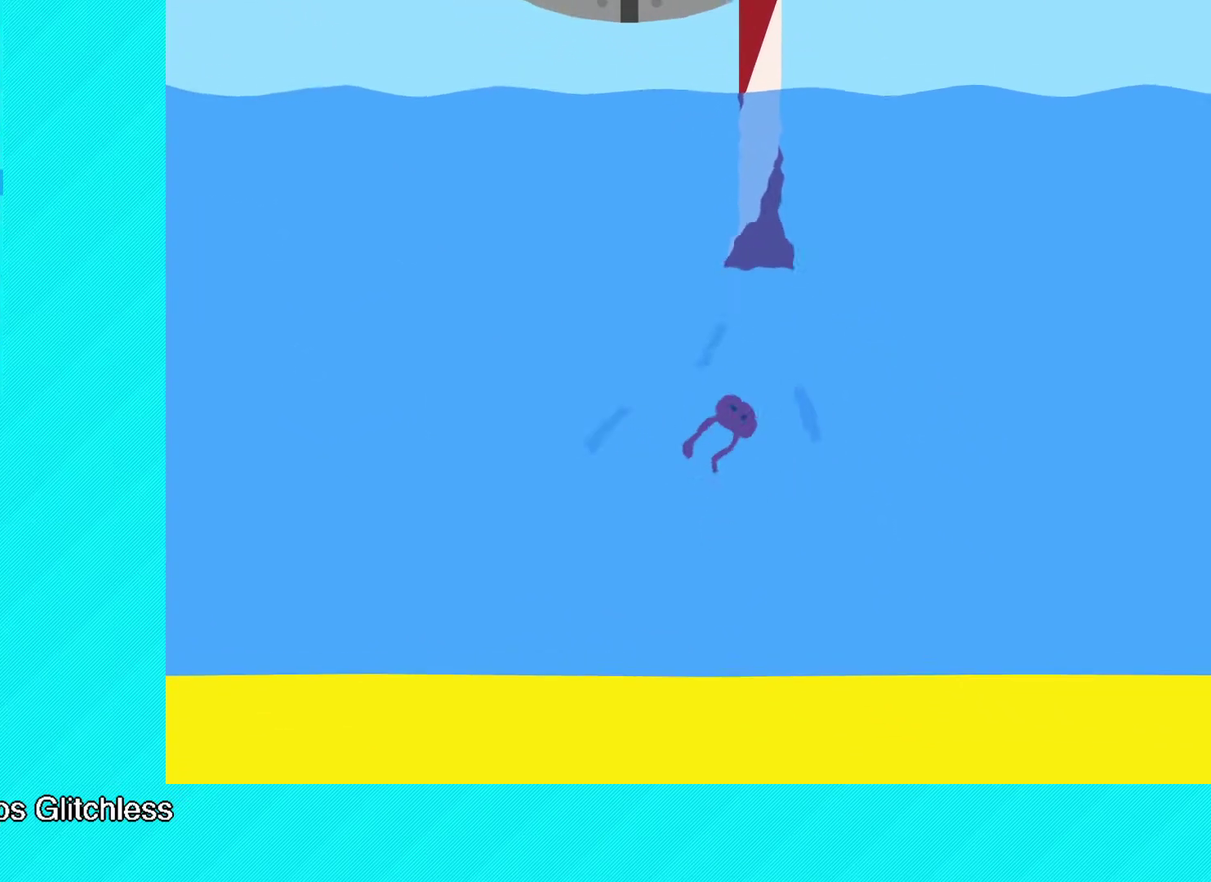
{"dt_ms": 500, "buttons": ["B"], "left_stick": "right", "events": [[50, "B", "down"]]}
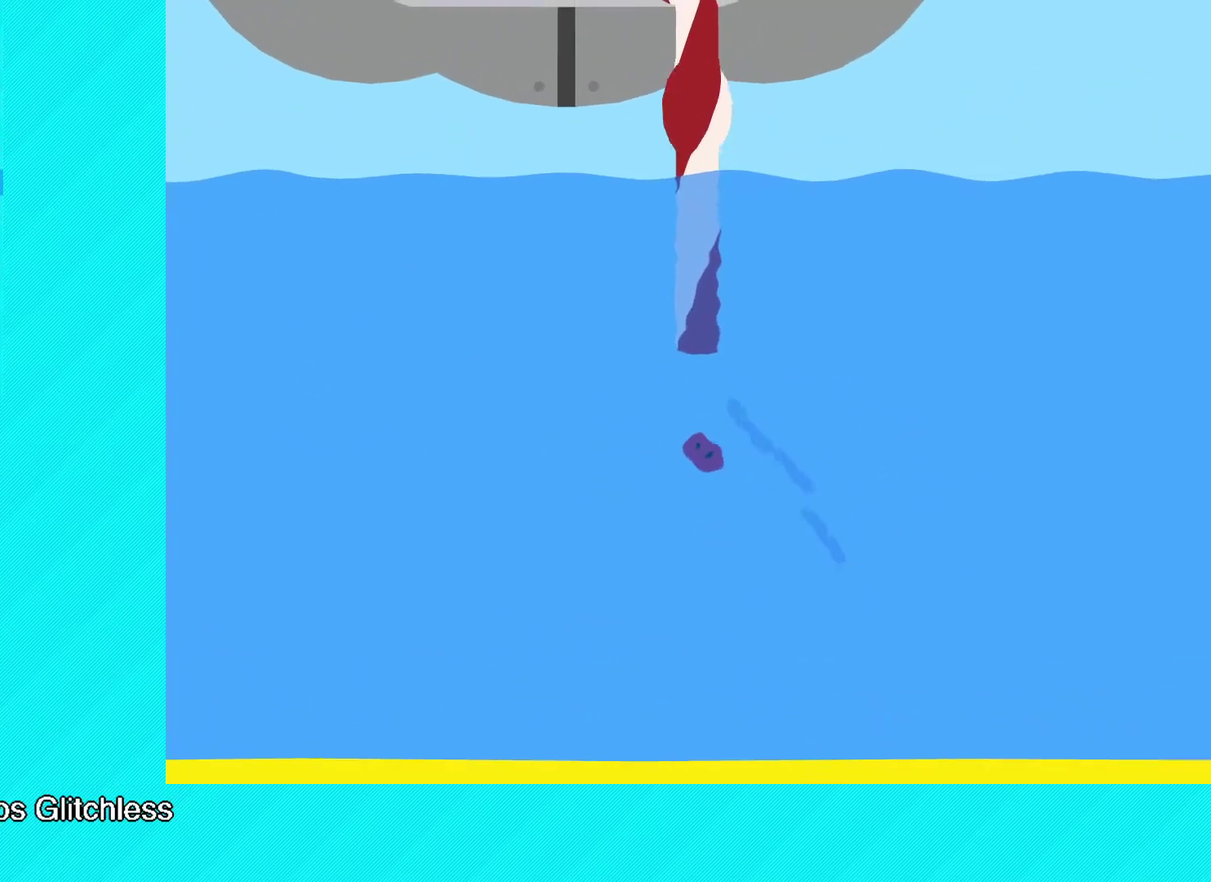
{"dt_ms": 500, "buttons": ["B"], "left_stick": "right", "events": []}